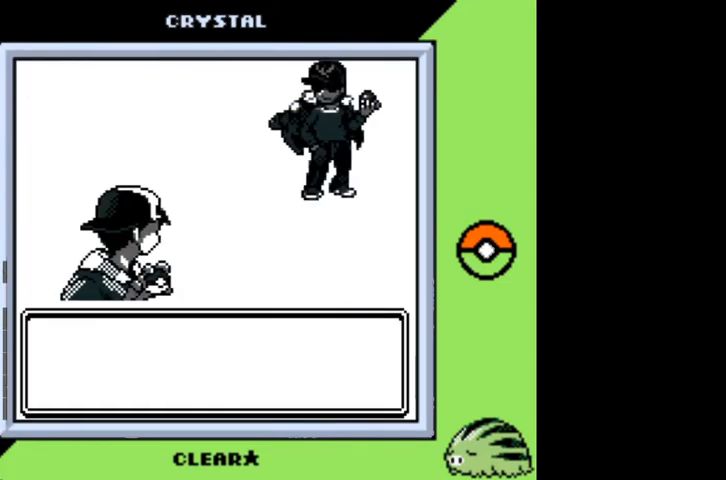
Gameplay with a controller (Nintendo layout); each line is a JSON object with the inputs held at the frame after it. "events" lists button and stick changes between this image and that frame as [ms after this image, input, new state], when the widget could be followed in between. Not read: L3 R3.
{"buttons": [], "events": [[300, "A", "down"], [400, "A", "up"]]}
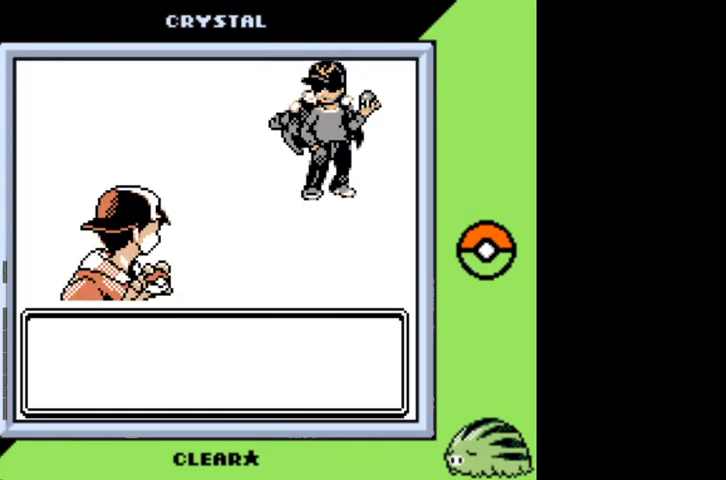
{"buttons": [], "events": [[33, "A", "down"], [100, "A", "up"], [167, "A", "down"], [267, "A", "up"], [367, "A", "down"], [467, "A", "up"]]}
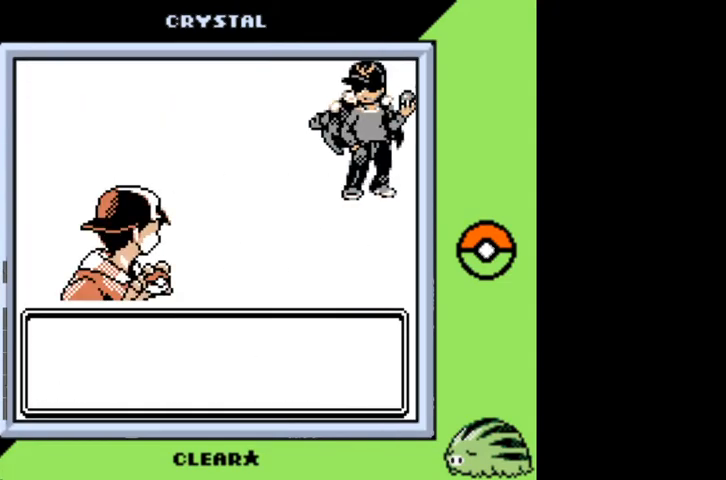
{"buttons": [], "events": [[67, "A", "down"], [100, "A", "up"], [200, "A", "down"], [300, "A", "up"]]}
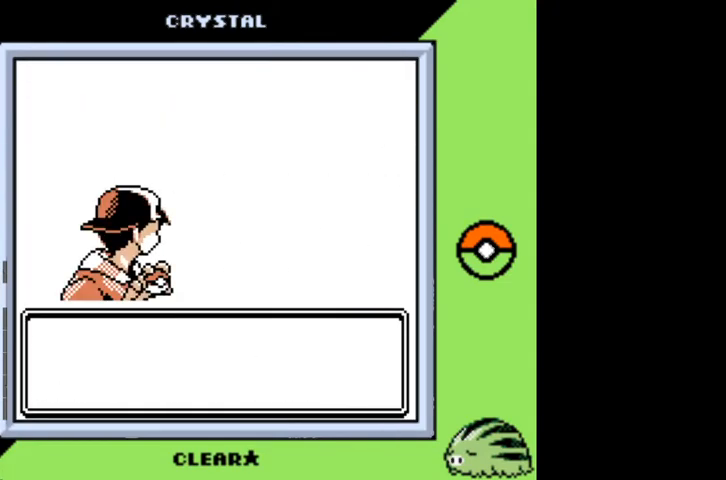
{"buttons": [], "events": [[67, "A", "down"], [133, "A", "up"], [167, "A", "down"], [300, "A", "up"], [367, "A", "down"], [467, "A", "up"]]}
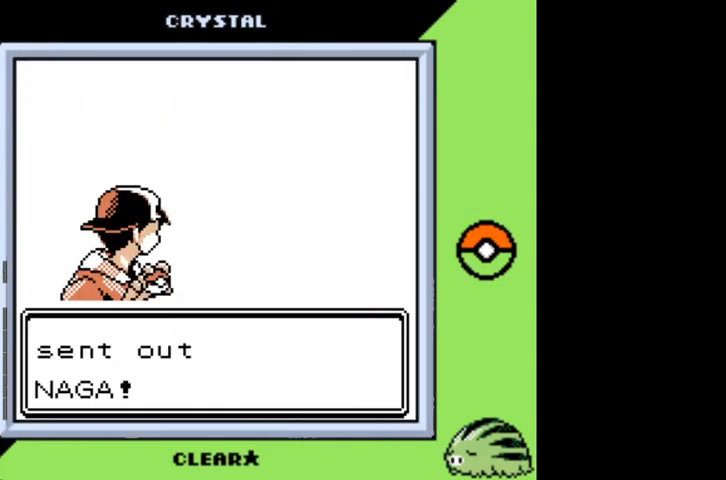
{"buttons": [], "events": [[33, "A", "down"], [100, "A", "up"]]}